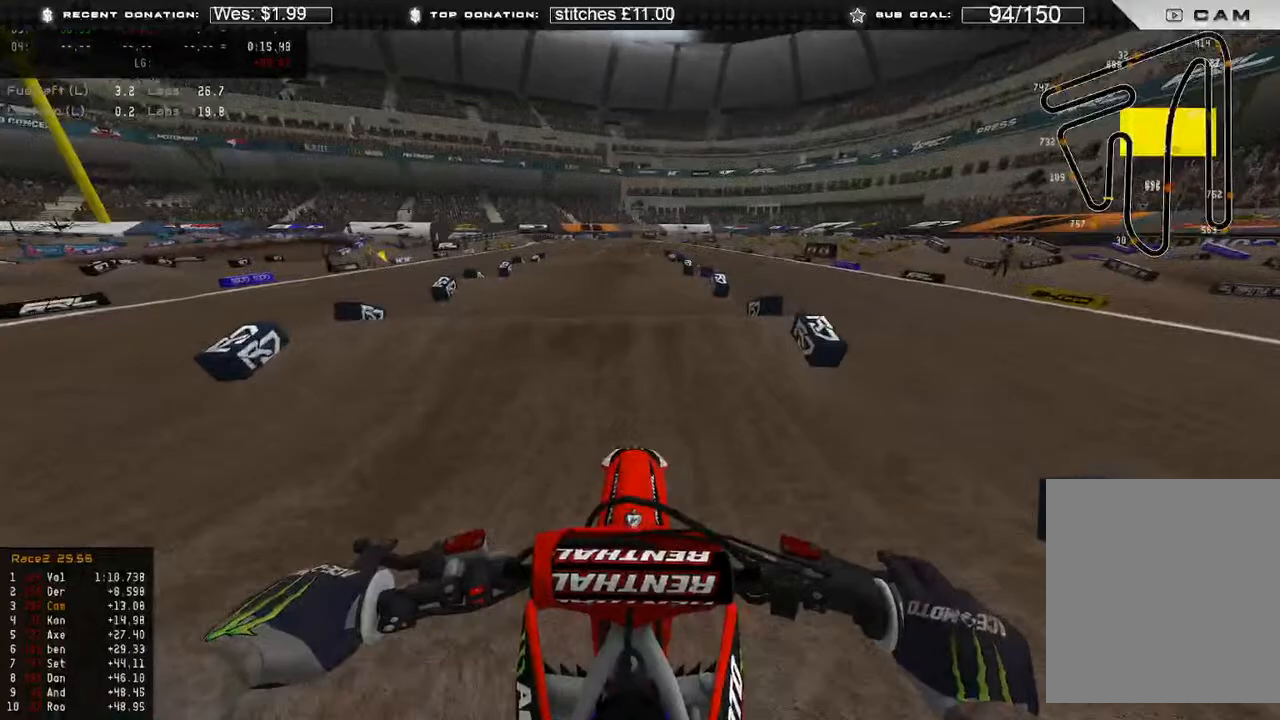
Gameplay with a controller (Xbox layout); each line is a JSON object with the inputs held at the frame after it. "events" lists button and stick changes between this image and that frame as [ms after this image, input, new state], when the widget could be followed in between.
{"buttons": ["R2"], "left_stick": "center", "right_stick": "up", "events": [[233, "right_stick", "down"], [417, "right_stick", "center"], [467, "right_stick", "up"]]}
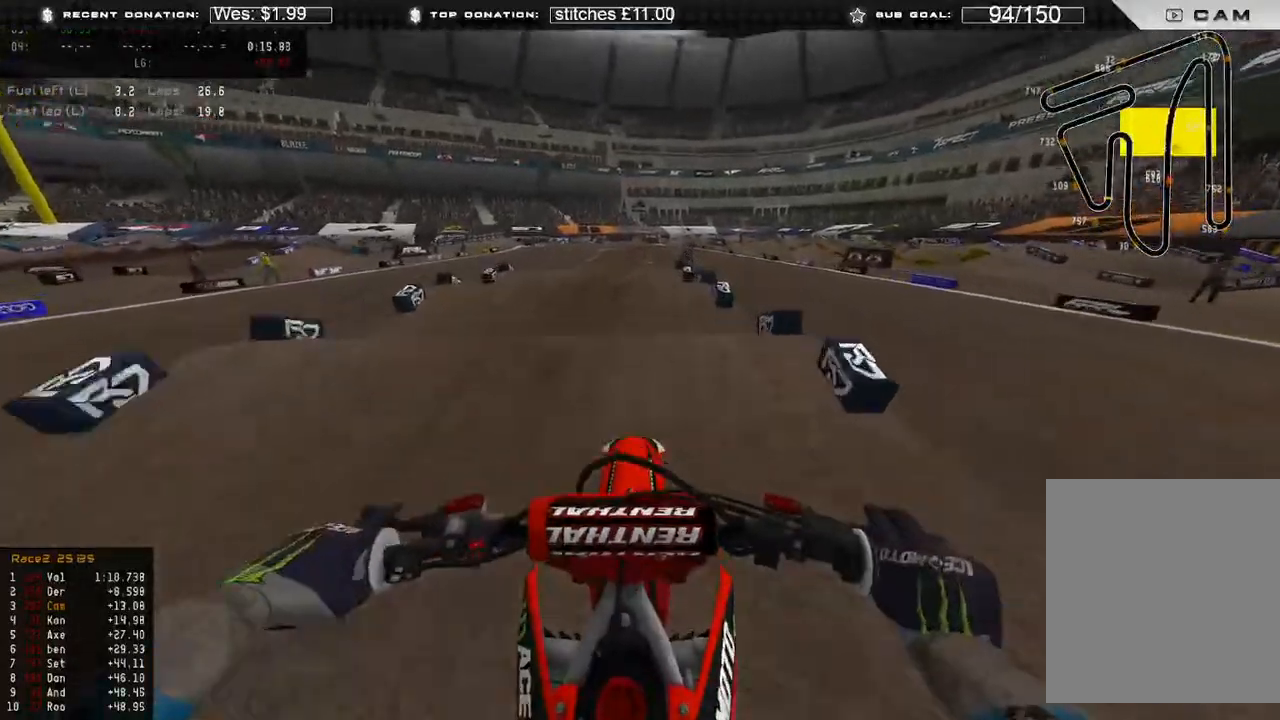
{"buttons": [], "left_stick": "center", "right_stick": "down", "events": [[133, "R2", "up"], [300, "right_stick", "center"], [367, "right_stick", "down"]]}
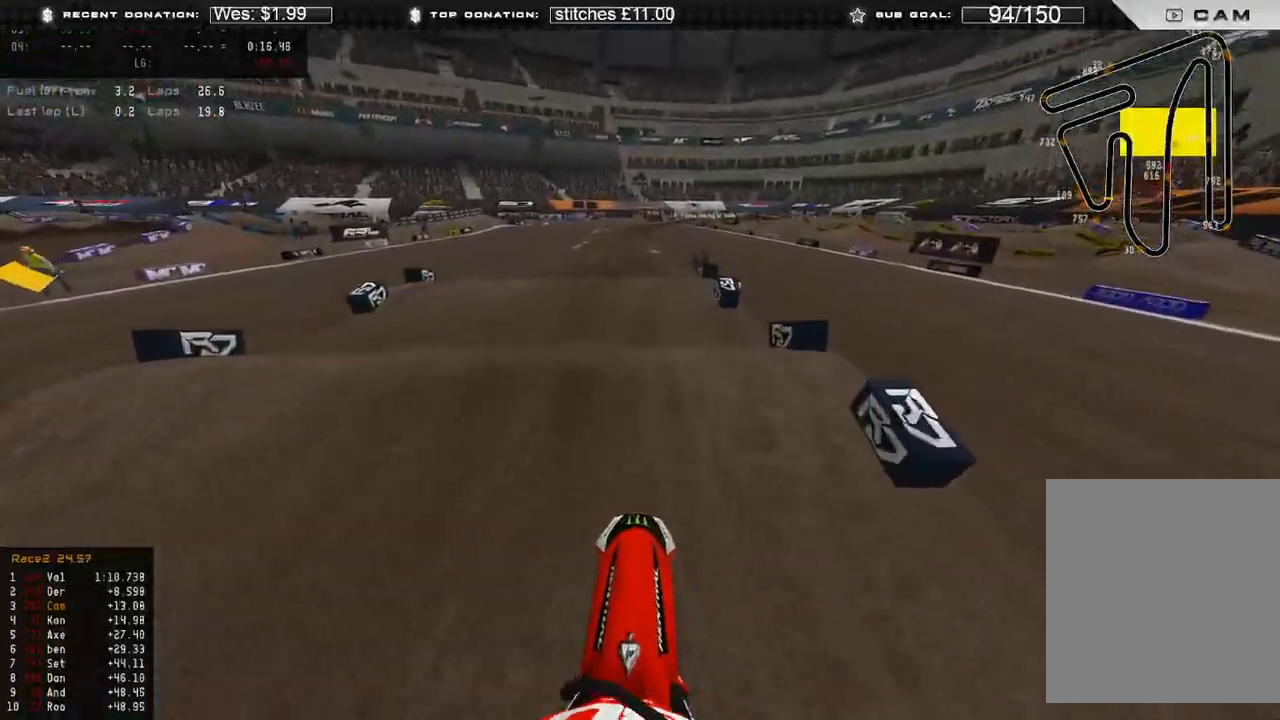
{"buttons": [], "left_stick": "center", "right_stick": "down-right", "events": [[17, "R2", "down"], [333, "right_stick", "down-right"], [383, "R2", "up"]]}
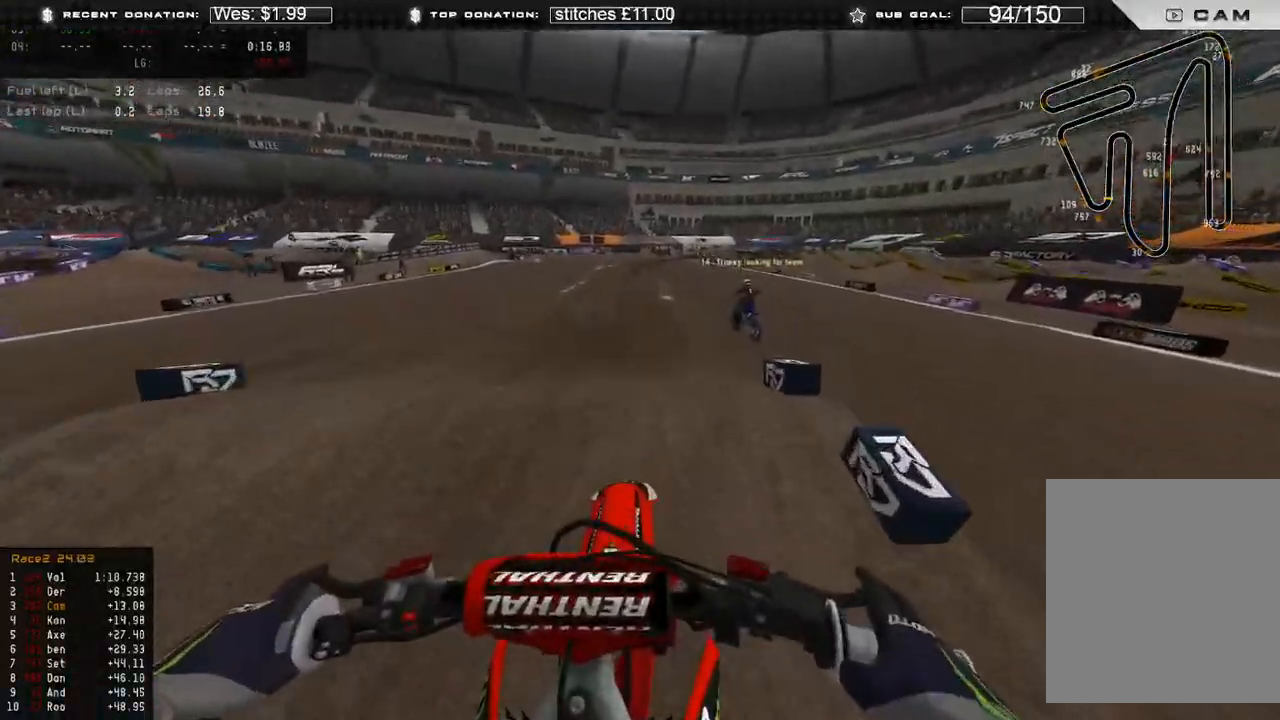
{"buttons": ["R2"], "left_stick": "center", "right_stick": "up-right", "events": [[150, "right_stick", "right"], [167, "R2", "down"], [250, "right_stick", "up-right"]]}
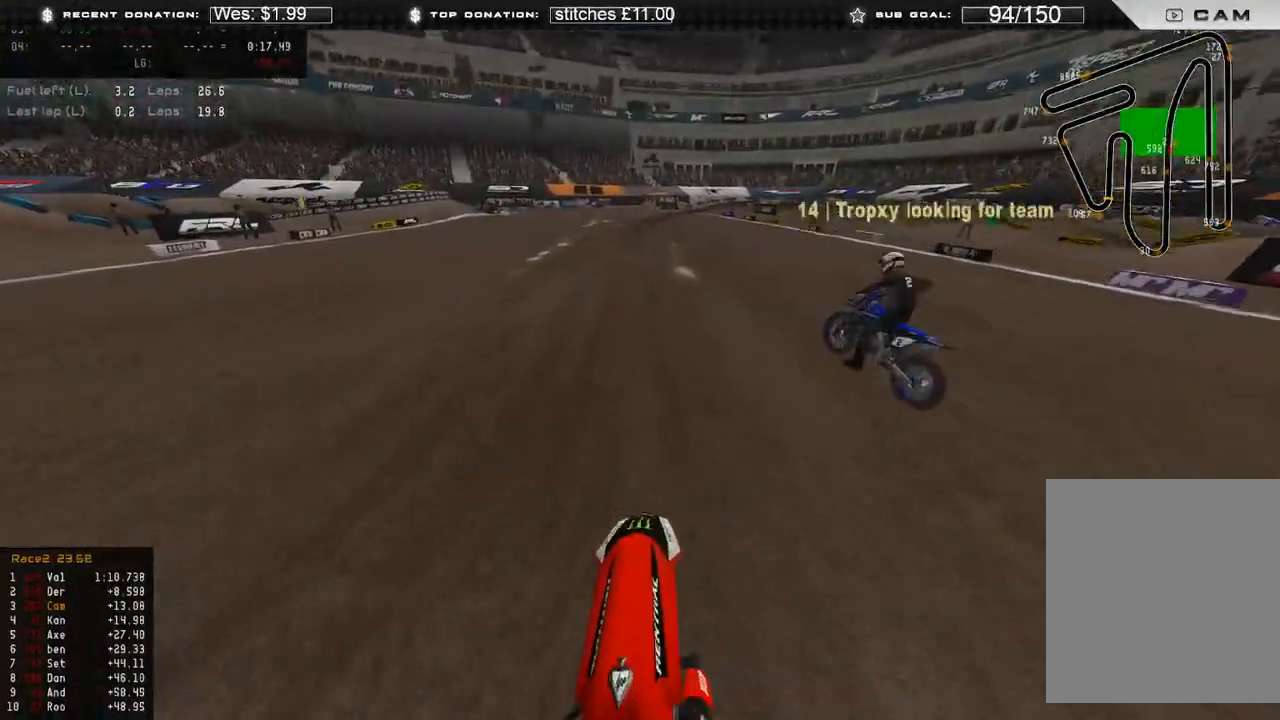
{"buttons": ["R2"], "left_stick": "center", "right_stick": "up-right", "events": [[83, "left_stick", "up"], [100, "R3", "down"], [167, "R3", "up"], [300, "left_stick", "center"]]}
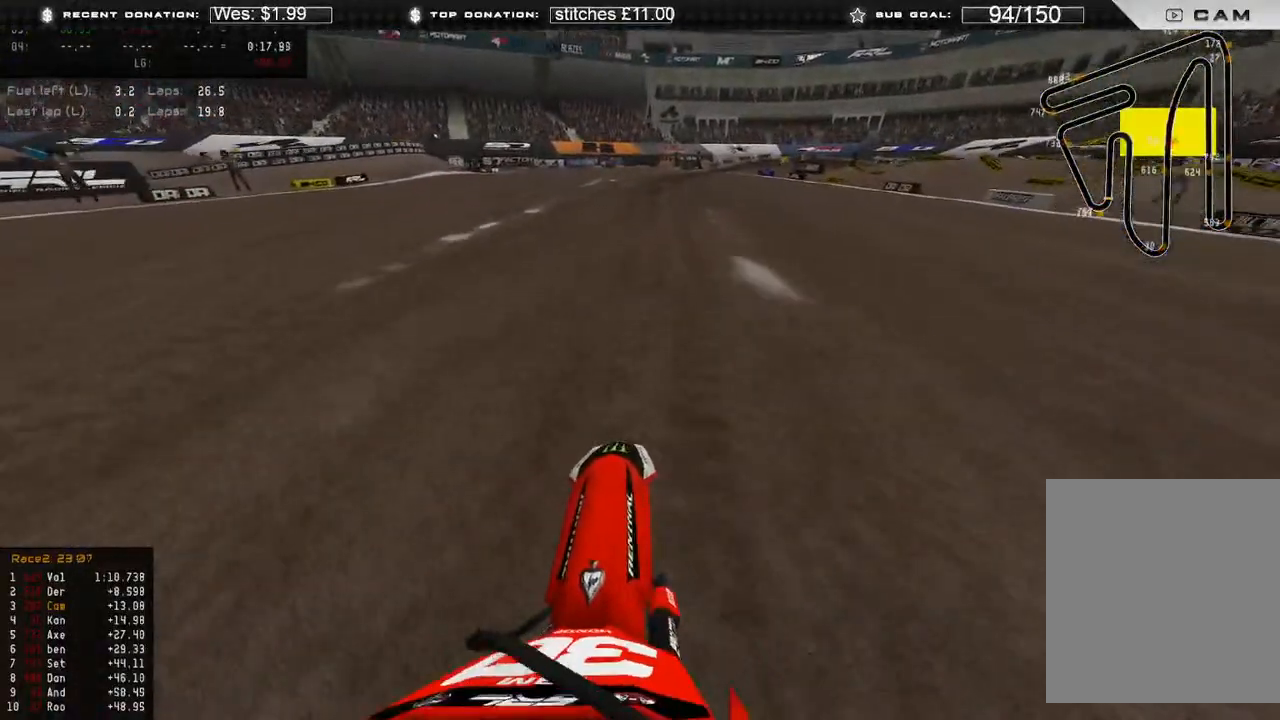
{"buttons": ["R2"], "left_stick": "up-right", "right_stick": "up-right", "events": [[133, "L1", "down"], [167, "left_stick", "up-right"], [233, "L1", "up"]]}
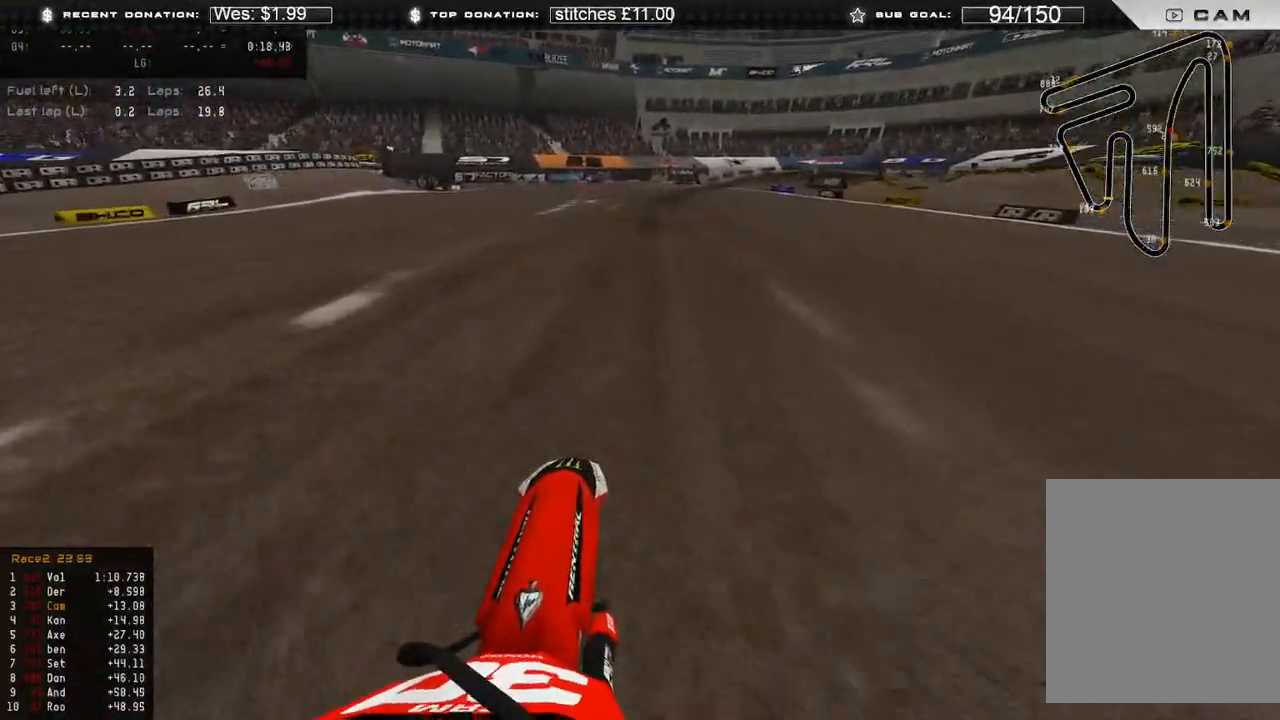
{"buttons": ["R2"], "left_stick": "up-right", "right_stick": "center", "events": [[67, "right_stick", "right"], [183, "right_stick", "center"]]}
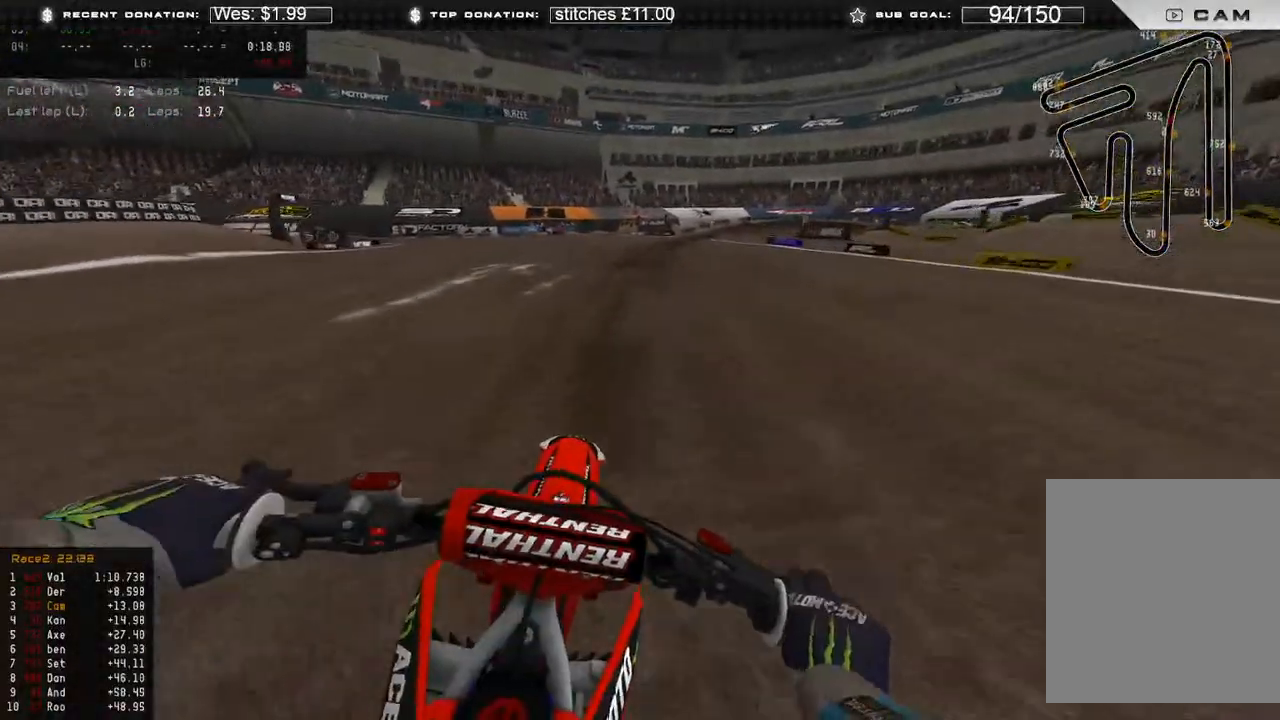
{"buttons": ["R2"], "left_stick": "up-right", "right_stick": "down-right", "events": [[83, "right_stick", "down"], [450, "right_stick", "down-right"]]}
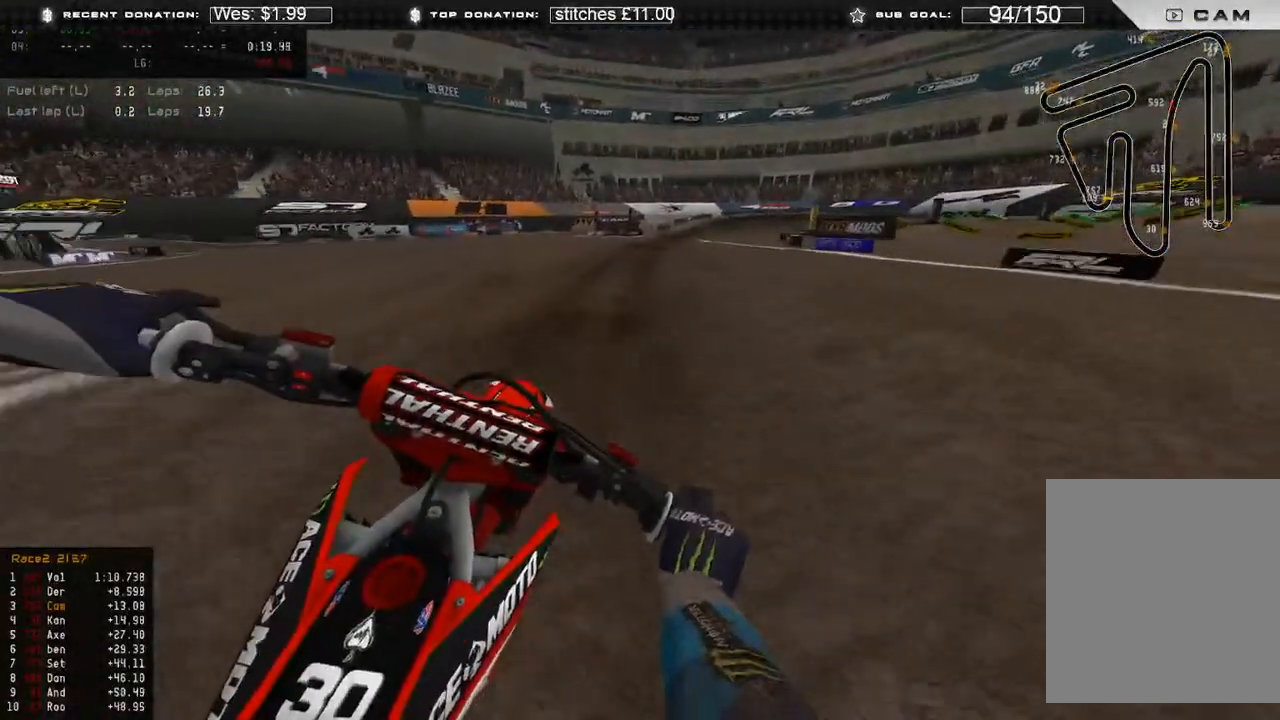
{"buttons": ["R2"], "left_stick": "up-right", "right_stick": "down-right", "events": []}
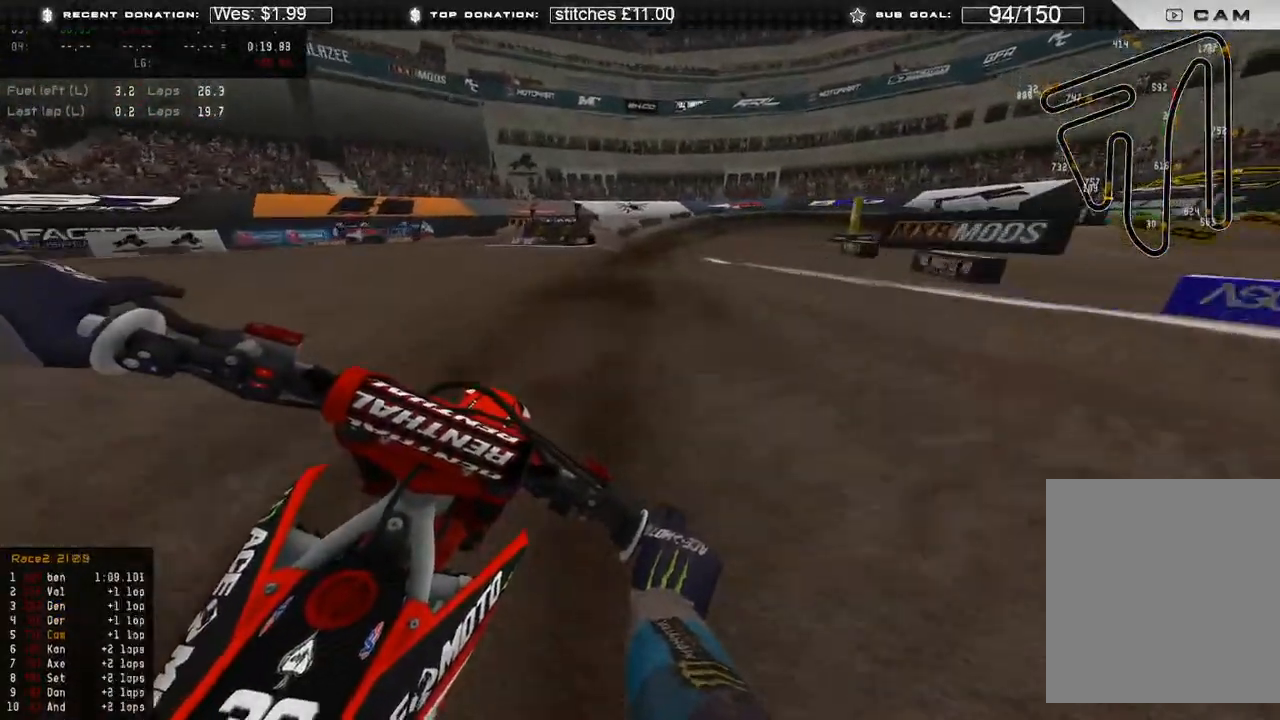
{"buttons": ["L2"], "left_stick": "up-right", "right_stick": "down", "events": [[217, "L2", "down"], [267, "R2", "up"], [467, "right_stick", "down"]]}
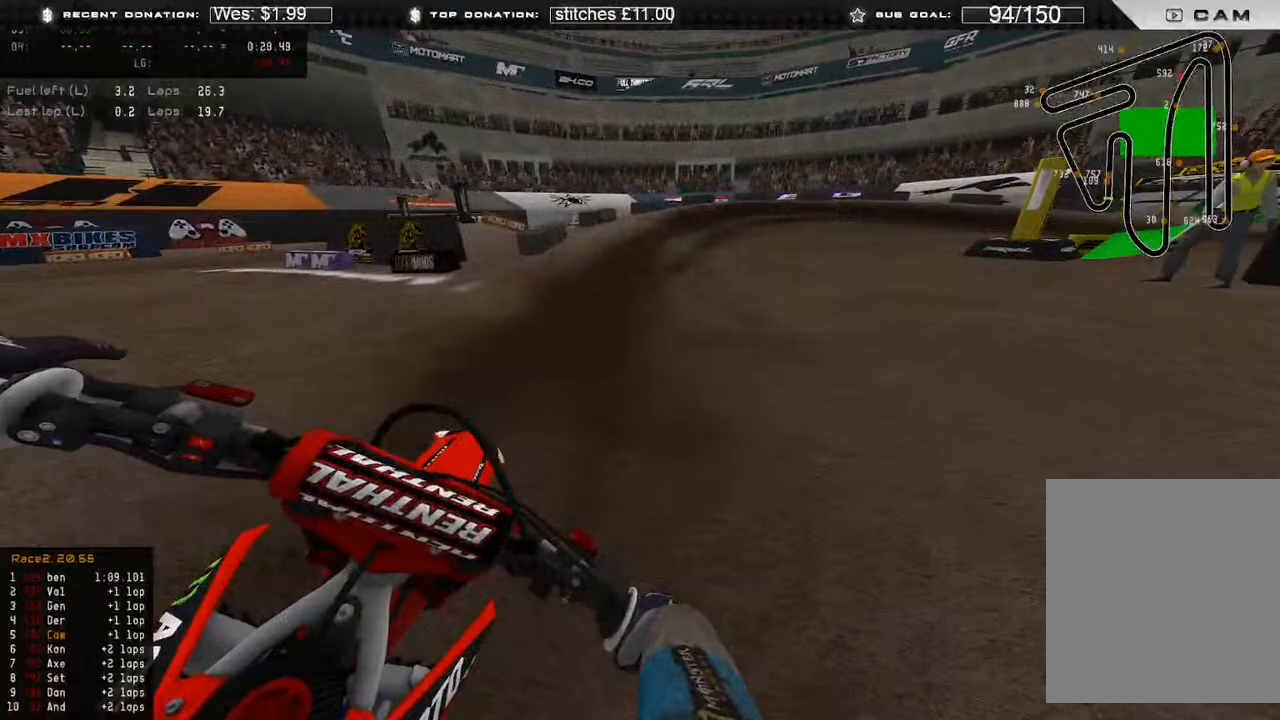
{"buttons": [], "left_stick": "up-right", "right_stick": "down", "events": [[50, "L2", "up"], [300, "R2", "down"], [417, "R2", "up"]]}
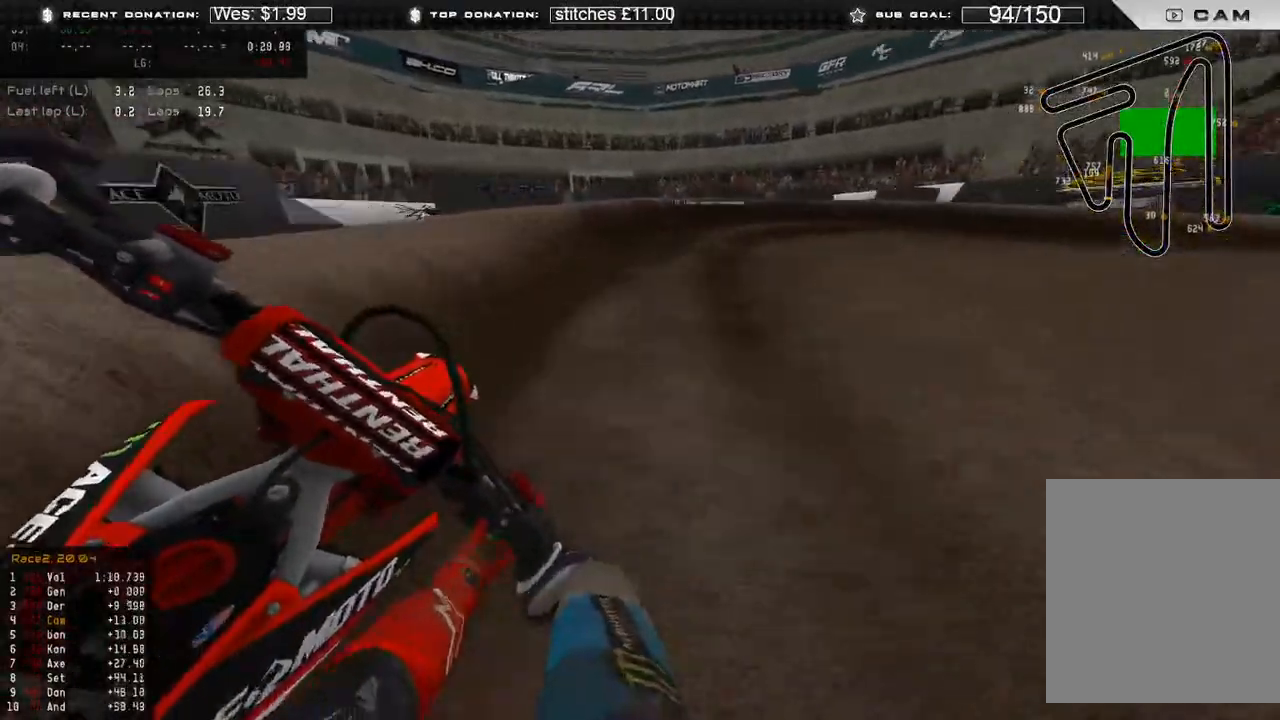
{"buttons": [], "left_stick": "up-right", "right_stick": "down", "events": []}
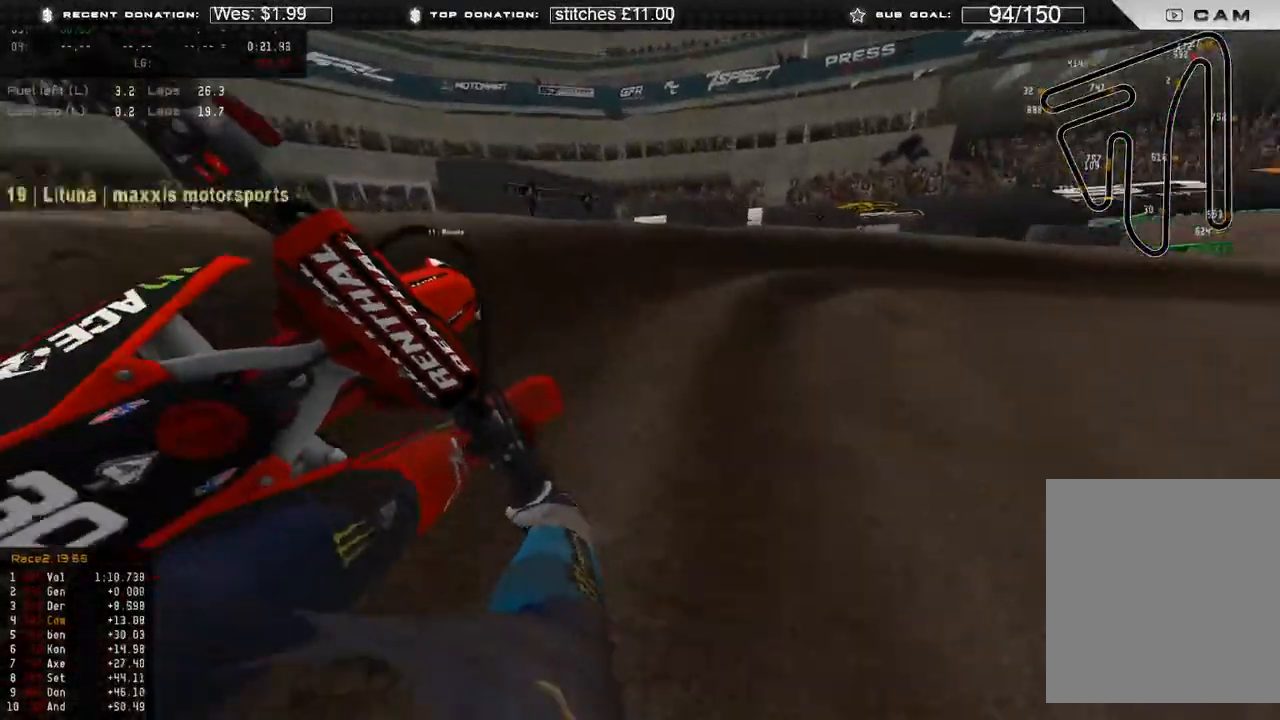
{"buttons": ["R2"], "left_stick": "up-right", "right_stick": "down-left", "events": [[350, "R2", "down"], [383, "right_stick", "down-left"]]}
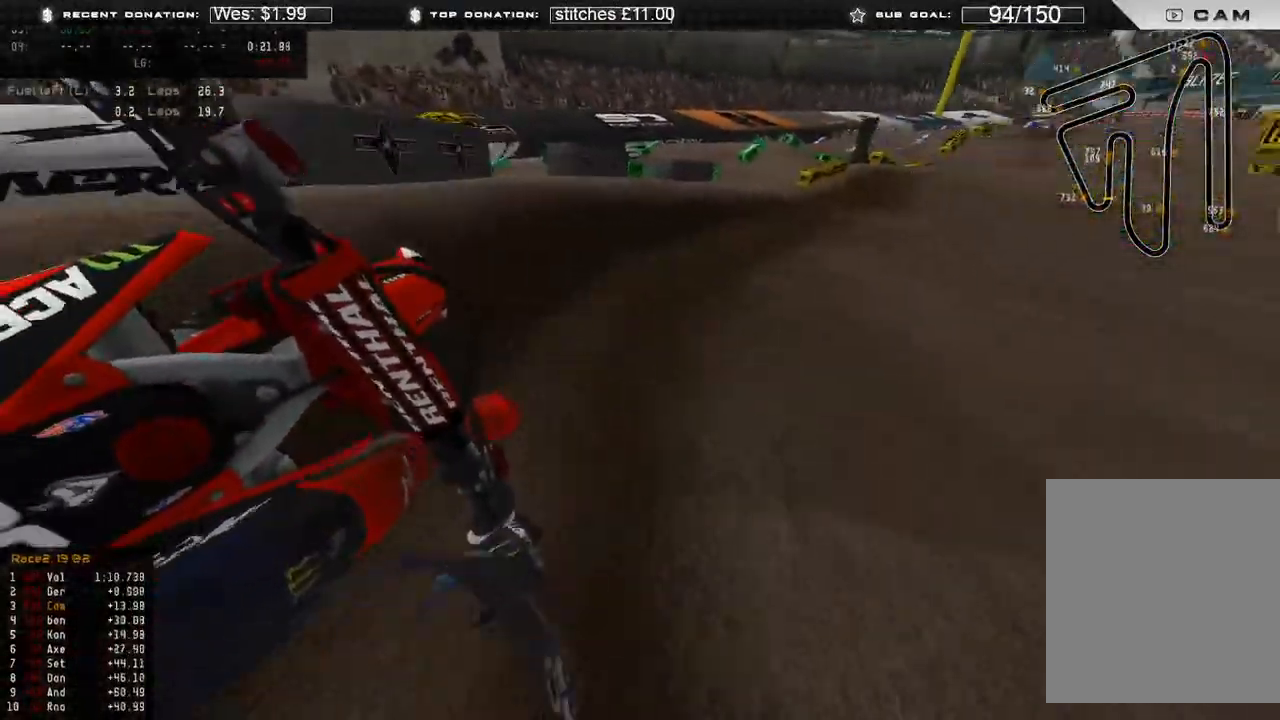
{"buttons": ["R2"], "left_stick": "up-right", "right_stick": "up", "events": [[283, "right_stick", "left"], [350, "R3", "down"], [417, "R3", "up"], [467, "right_stick", "up"]]}
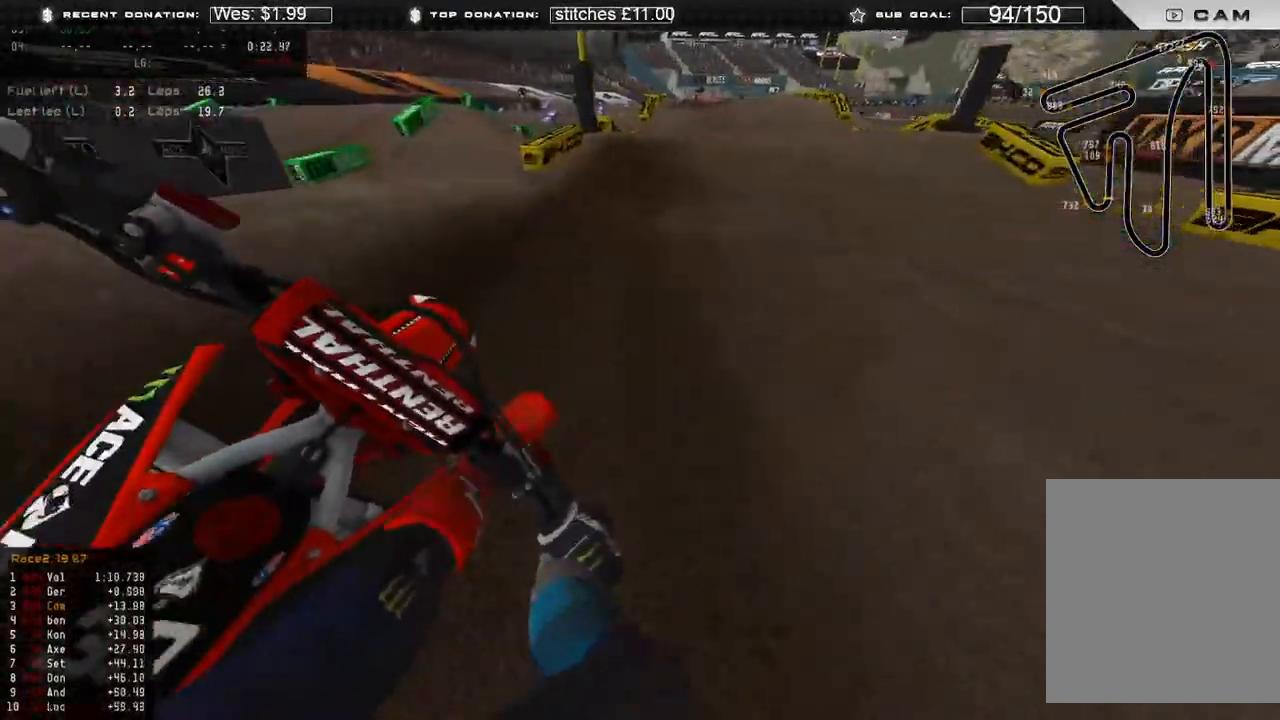
{"buttons": [], "left_stick": "up-right", "right_stick": "down", "events": [[117, "right_stick", "center"], [367, "R3", "down"], [417, "R2", "up"], [417, "right_stick", "down"], [450, "R3", "up"]]}
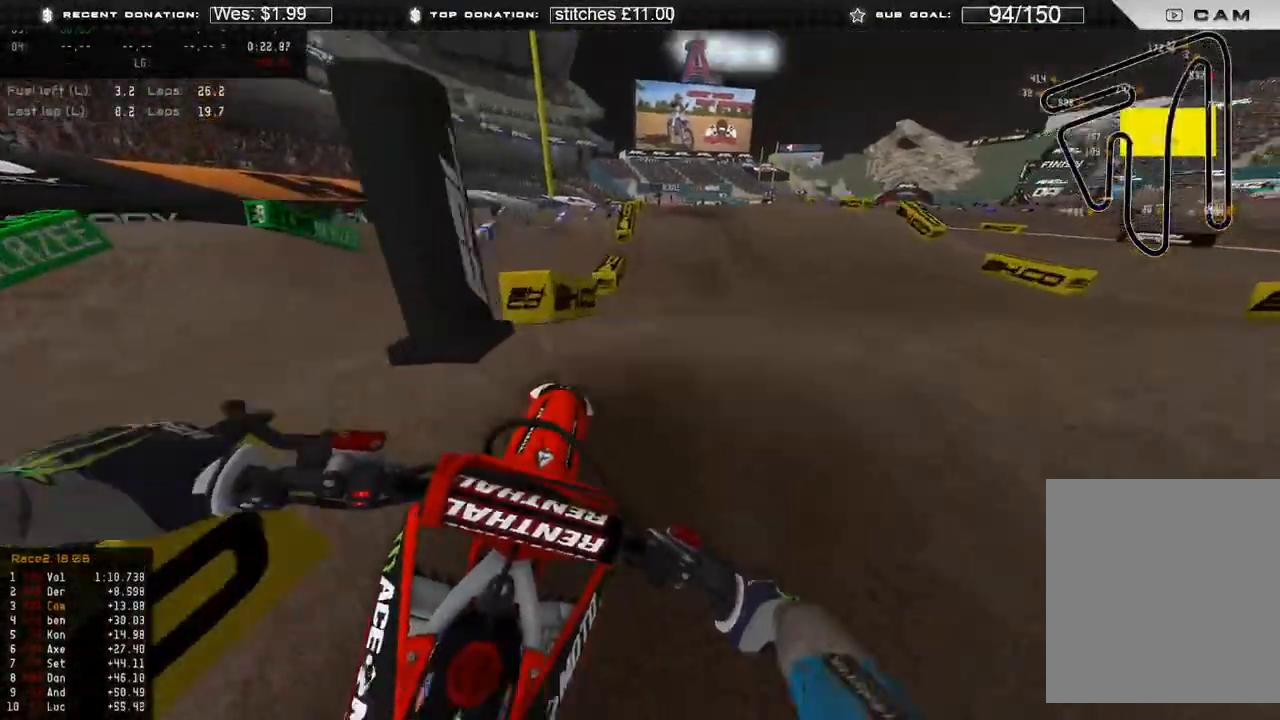
{"buttons": ["R2"], "left_stick": "up", "right_stick": "center", "events": [[50, "R2", "down"], [83, "R3", "down"], [167, "R2", "up"], [167, "R3", "up"], [317, "R2", "down"], [400, "right_stick", "center"], [467, "left_stick", "up"]]}
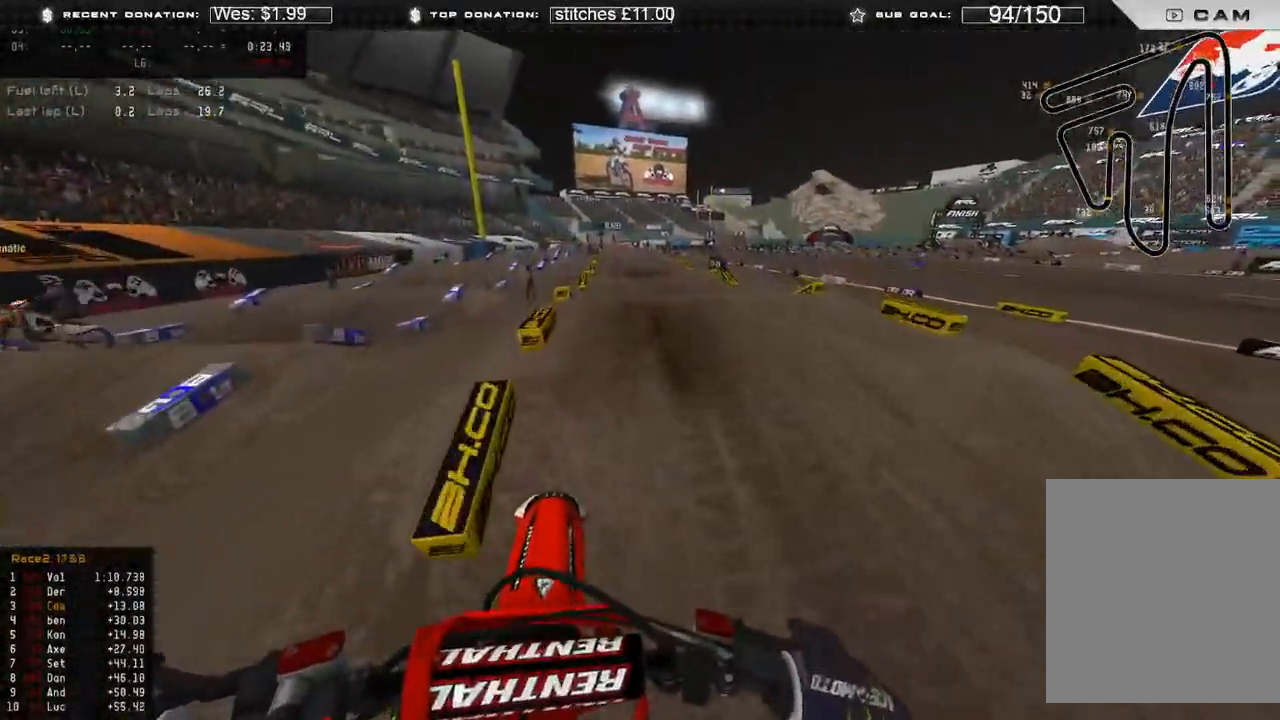
{"buttons": ["R2"], "left_stick": "center", "right_stick": "center", "events": [[133, "left_stick", "center"], [383, "right_stick", "down"], [450, "right_stick", "center"]]}
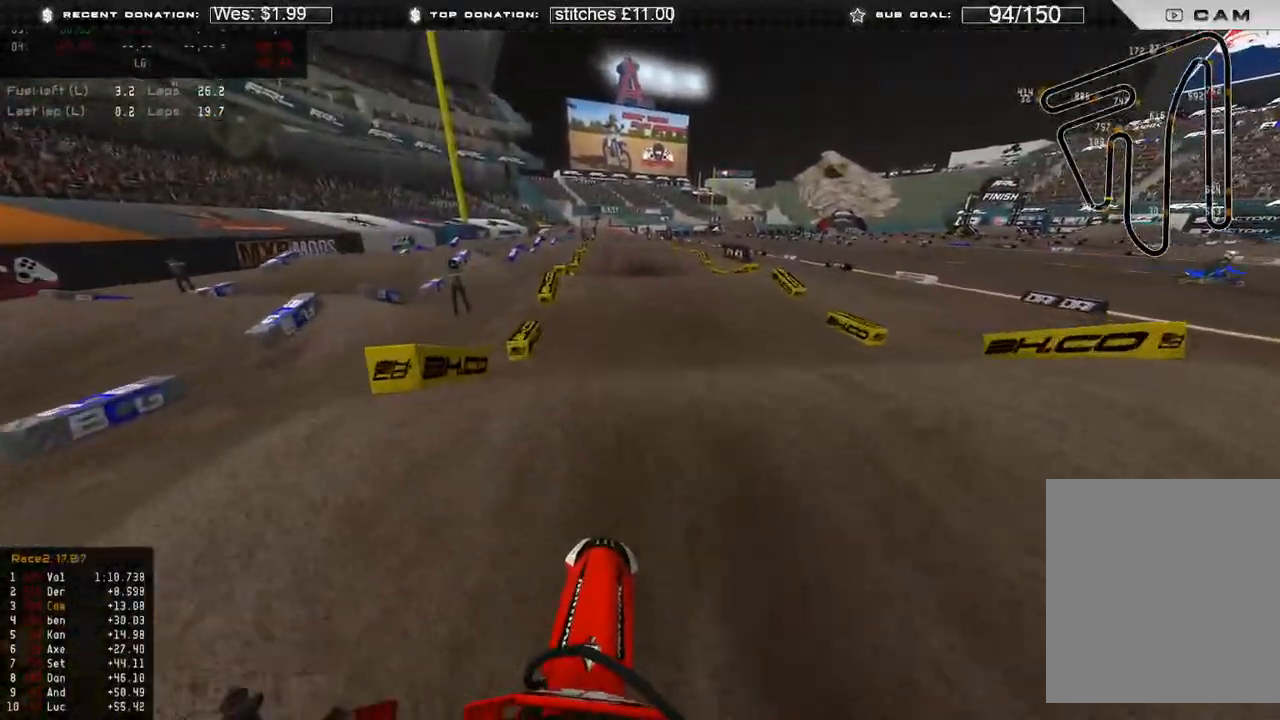
{"buttons": [], "left_stick": "center", "right_stick": "down-left", "events": [[17, "right_stick", "up"], [283, "R2", "up"], [300, "right_stick", "center"], [333, "R3", "down"], [417, "right_stick", "down-left"], [467, "R3", "up"]]}
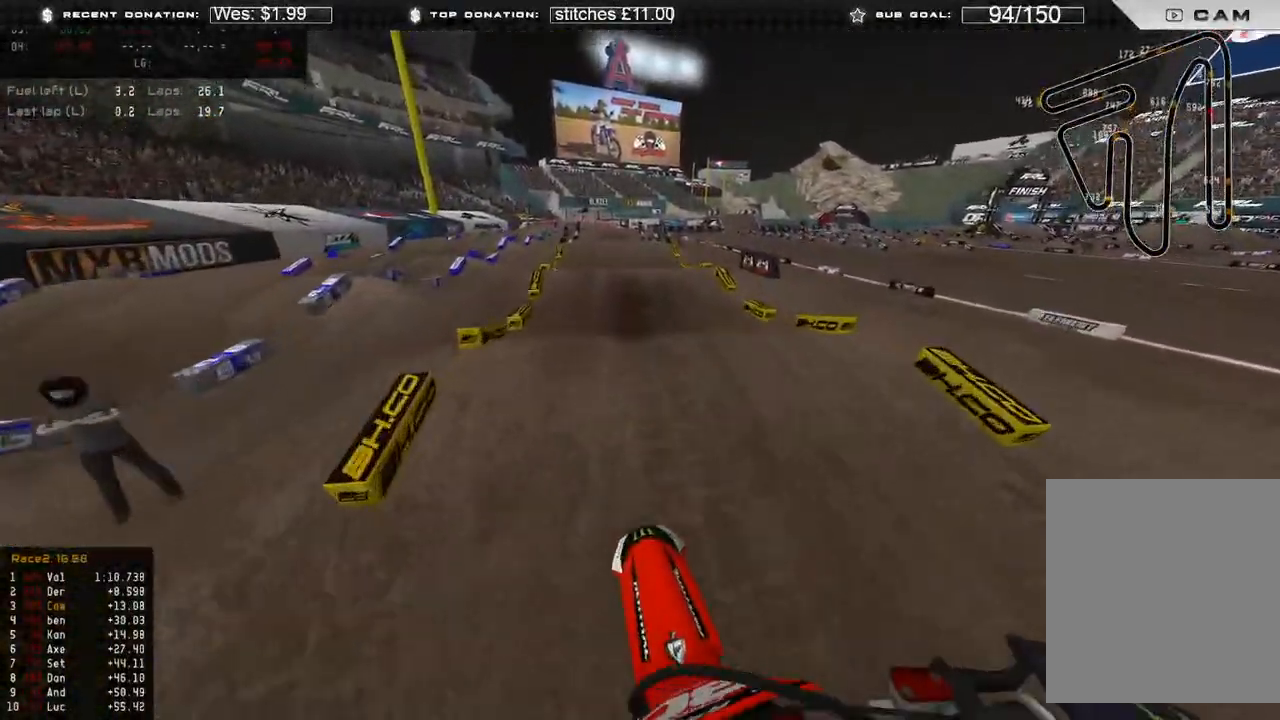
{"buttons": ["R2"], "left_stick": "center", "right_stick": "center", "events": [[50, "R2", "down"], [233, "R3", "down"], [333, "R3", "up"], [400, "right_stick", "center"]]}
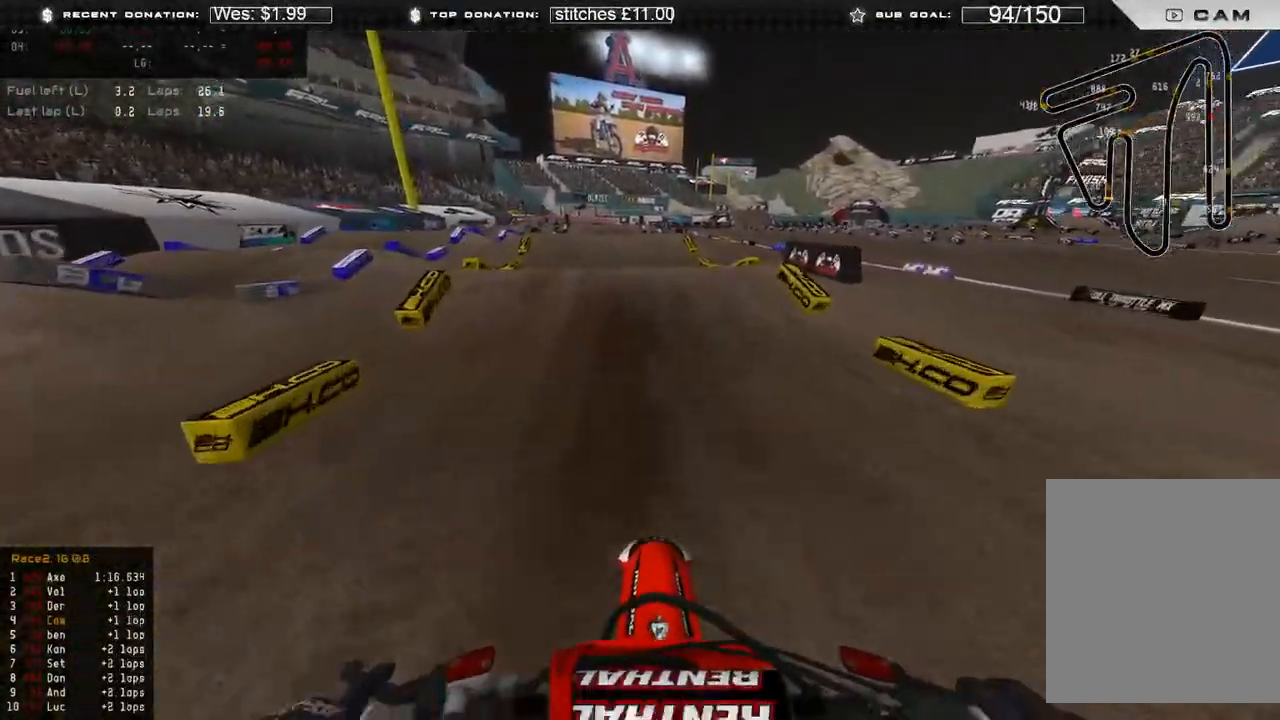
{"buttons": ["R2"], "left_stick": "up-left", "right_stick": "up-right", "events": [[300, "R3", "down"], [333, "right_stick", "up"], [367, "left_stick", "up-left"], [383, "R3", "up"], [500, "right_stick", "up-right"]]}
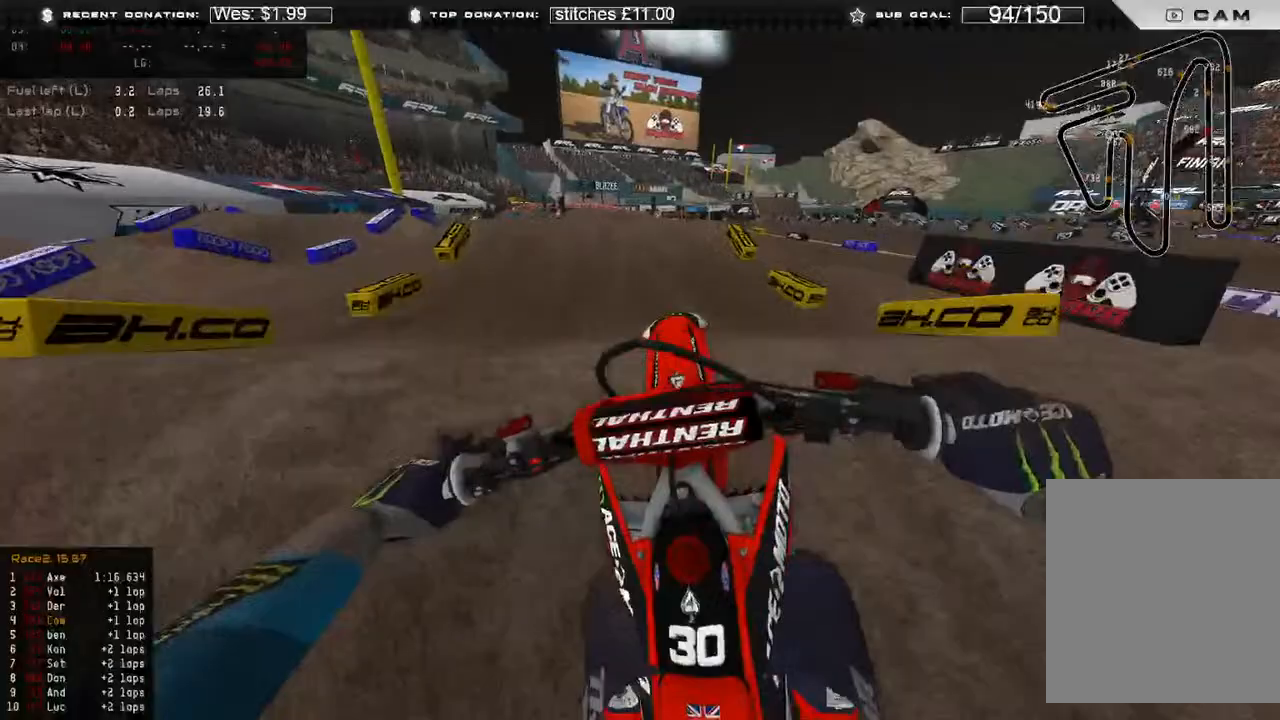
{"buttons": [], "left_stick": "up-right", "right_stick": "down", "events": [[67, "left_stick", "up"], [167, "R3", "down"], [167, "right_stick", "down-right"], [217, "right_stick", "down"], [233, "R2", "up"], [233, "left_stick", "up-right"], [250, "R3", "up"]]}
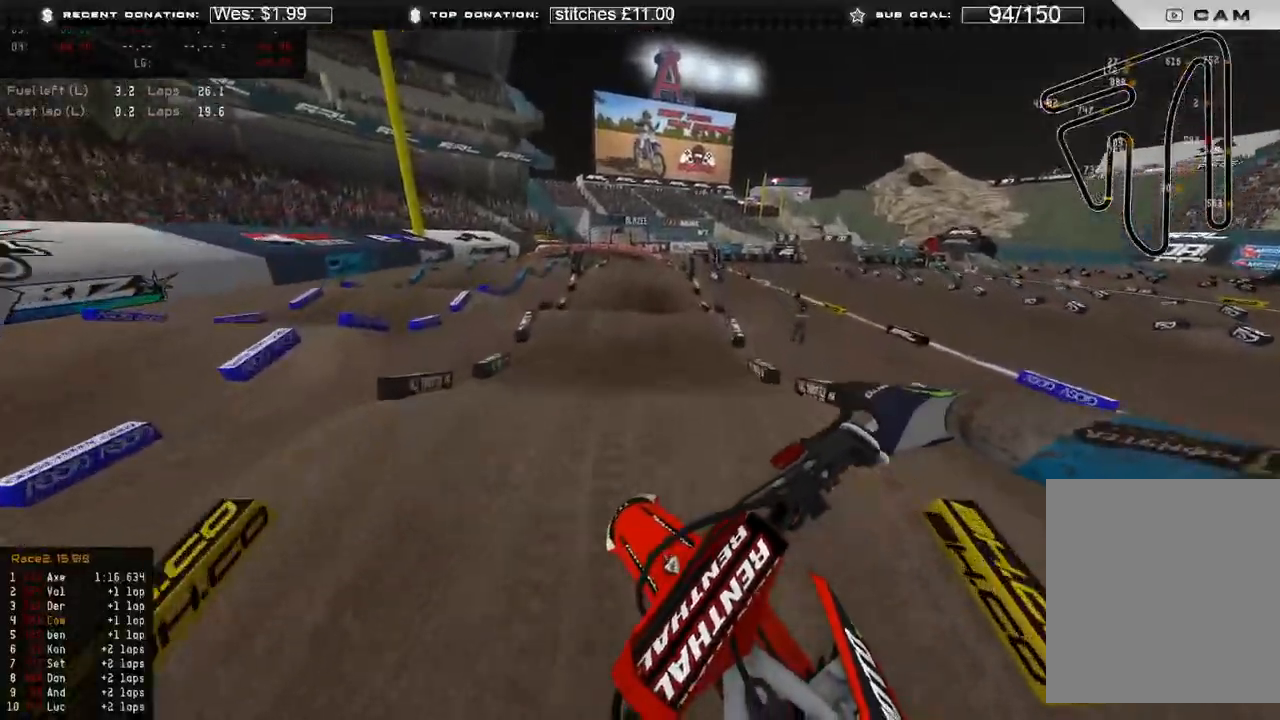
{"buttons": [], "left_stick": "up", "right_stick": "down", "events": [[317, "R2", "down"], [400, "left_stick", "up"], [433, "R2", "up"]]}
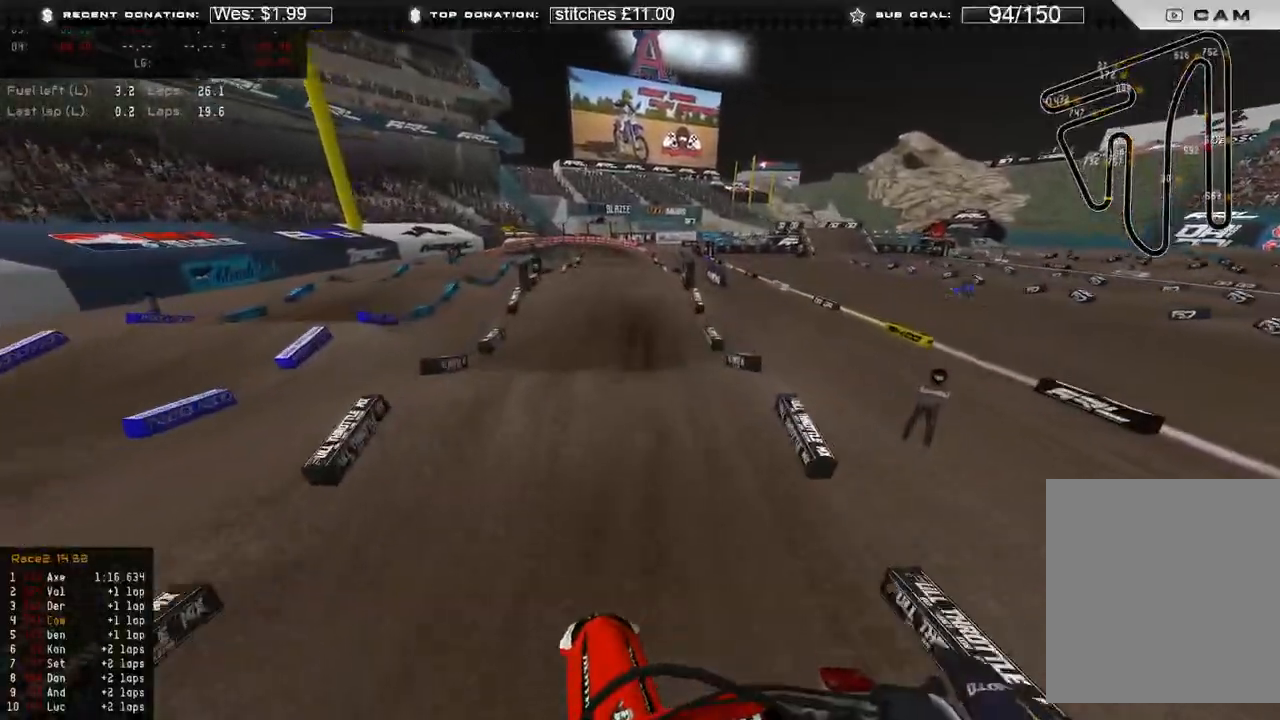
{"buttons": ["R2", "R3"], "left_stick": "up", "right_stick": "down", "events": [[50, "R2", "down"], [283, "R3", "down"], [383, "R3", "up"], [500, "R3", "down"]]}
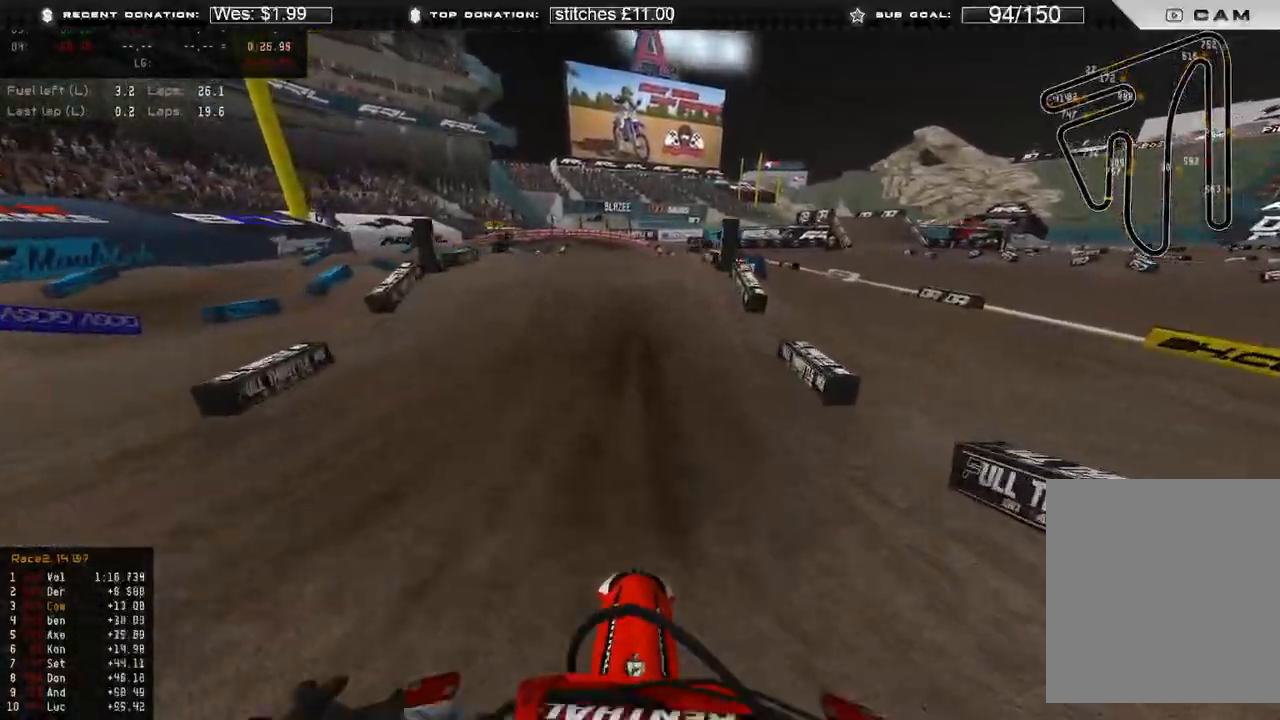
{"buttons": ["R2"], "left_stick": "up-left", "right_stick": "up", "events": [[83, "left_stick", "center"], [100, "R3", "up"], [217, "right_stick", "left"], [317, "left_stick", "up-left"], [383, "R3", "down"], [383, "right_stick", "up"], [450, "R3", "up"]]}
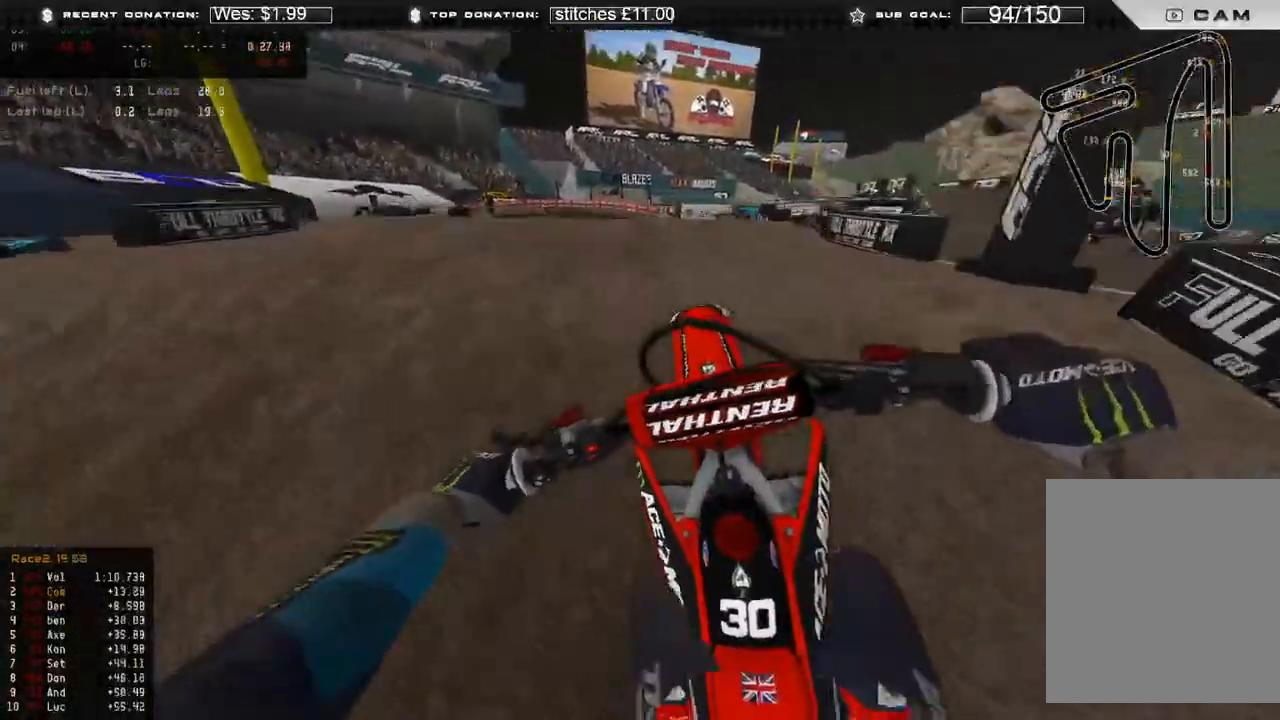
{"buttons": ["R2"], "left_stick": "up", "right_stick": "down-right", "events": [[100, "left_stick", "up"], [150, "R2", "up"], [167, "right_stick", "down-right"], [233, "R3", "down"], [250, "R2", "down"], [333, "R3", "up"]]}
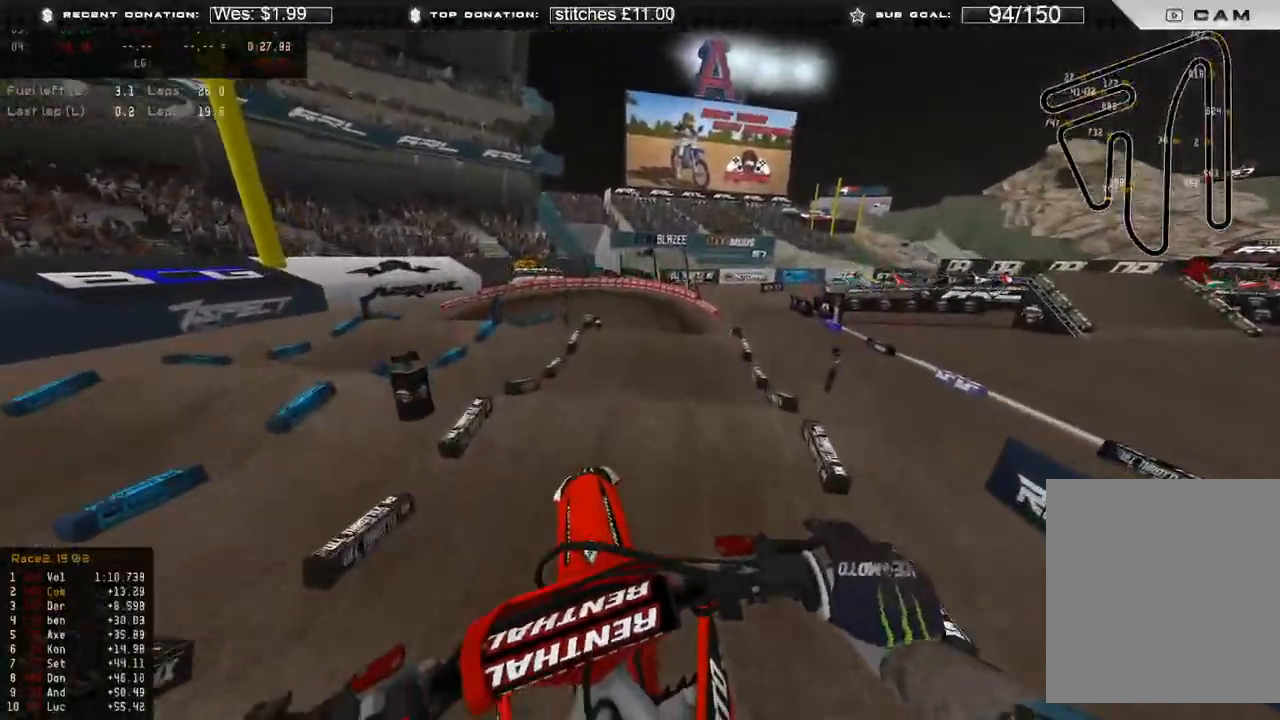
{"buttons": [], "left_stick": "up", "right_stick": "down-left", "events": [[17, "right_stick", "down"], [133, "right_stick", "down-left"], [267, "R2", "up"]]}
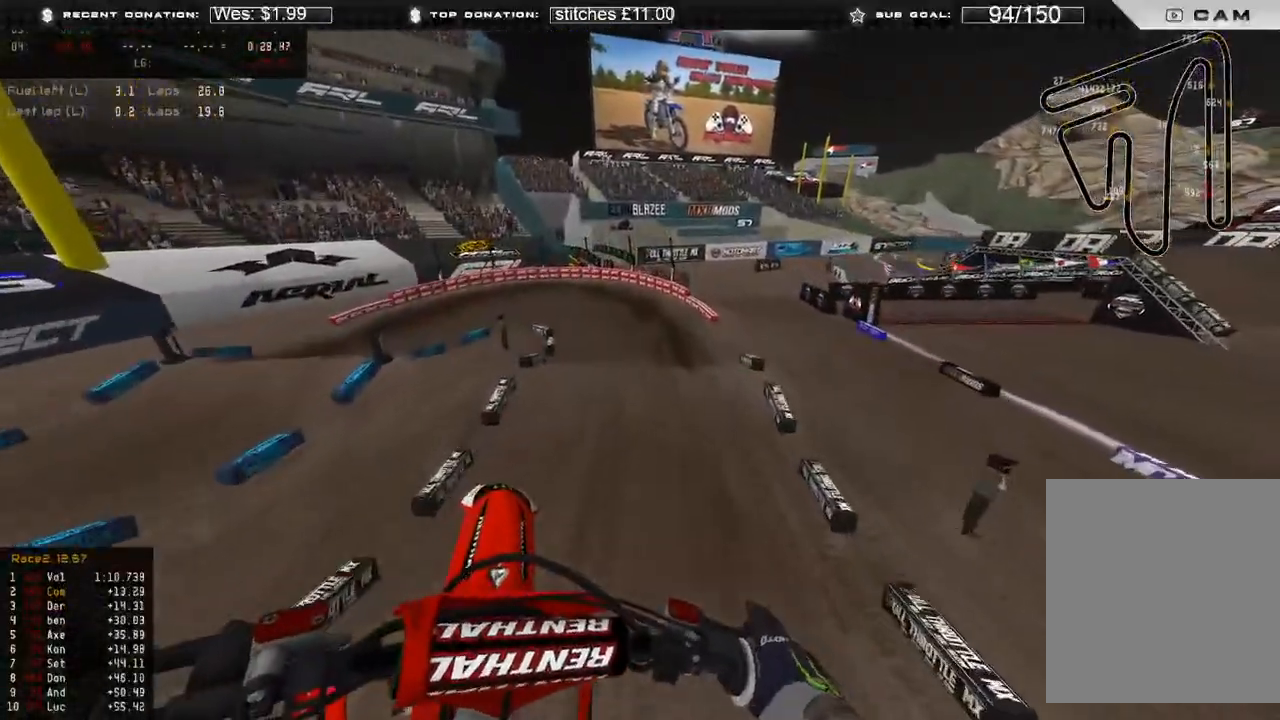
{"buttons": [], "left_stick": "up", "right_stick": "down-left", "events": []}
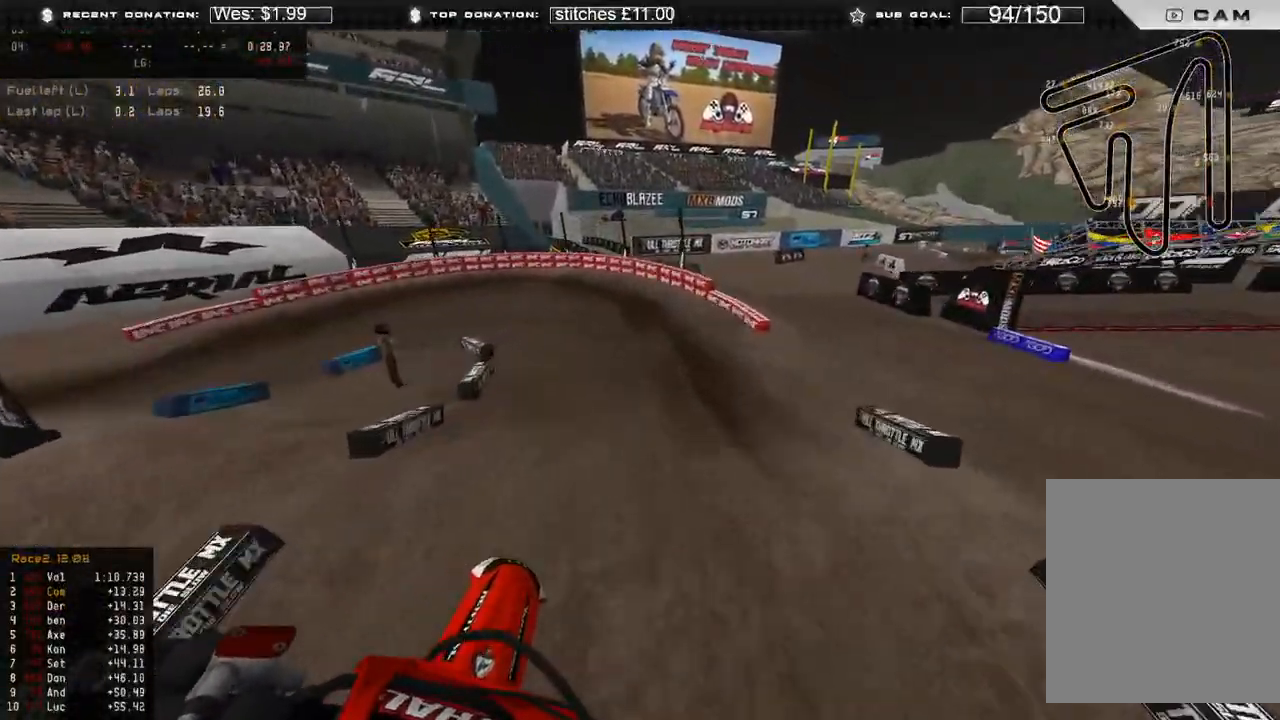
{"buttons": ["R2"], "left_stick": "up-left", "right_stick": "up-left", "events": [[33, "R2", "down"], [200, "right_stick", "left"], [250, "R3", "down"], [317, "left_stick", "up-left"], [333, "right_stick", "up-left"], [350, "R3", "up"]]}
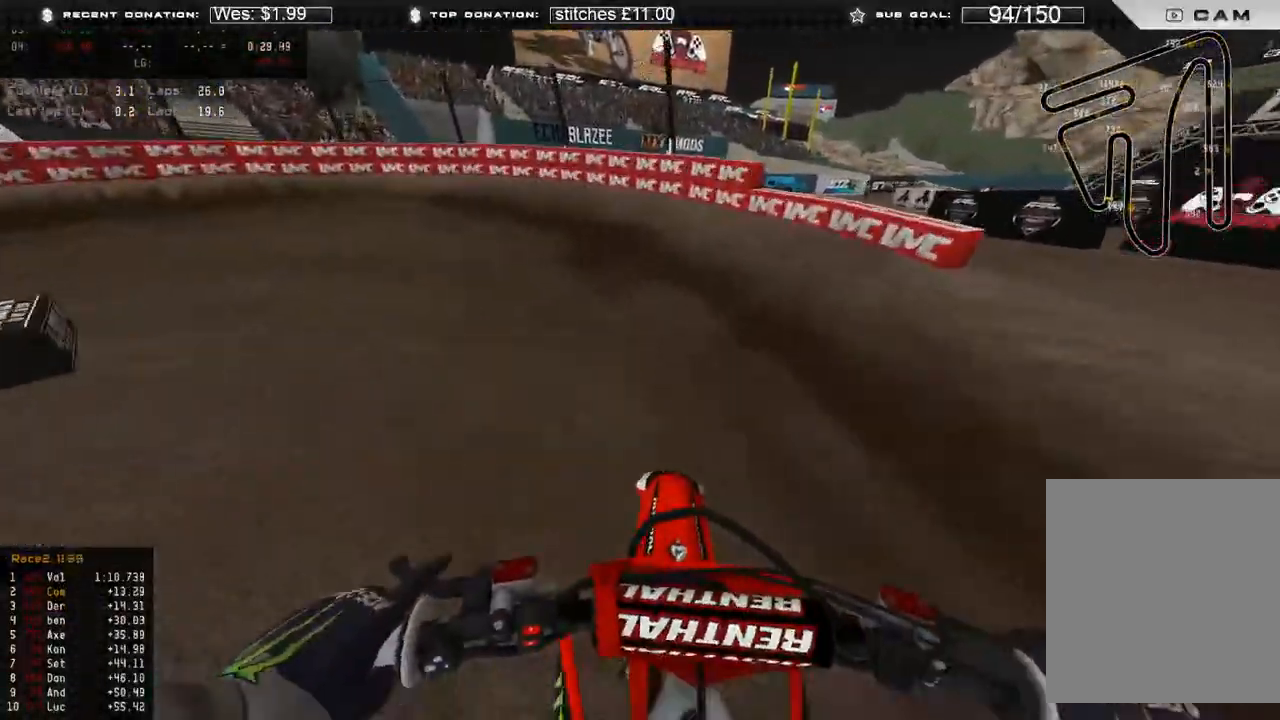
{"buttons": [], "left_stick": "up-left", "right_stick": "down", "events": [[33, "right_stick", "down"], [67, "R2", "up"], [150, "L2", "down"], [217, "L2", "up"]]}
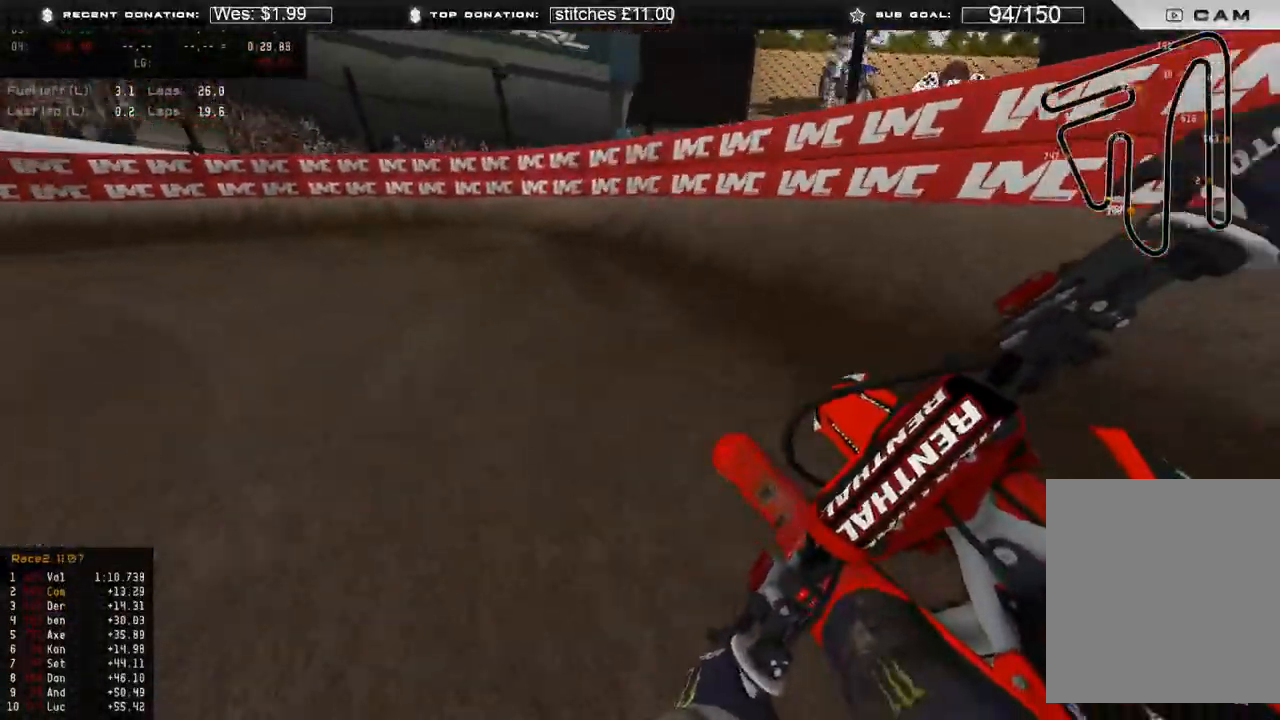
{"buttons": [], "left_stick": "up-left", "right_stick": "down-right", "events": [[133, "right_stick", "down-right"]]}